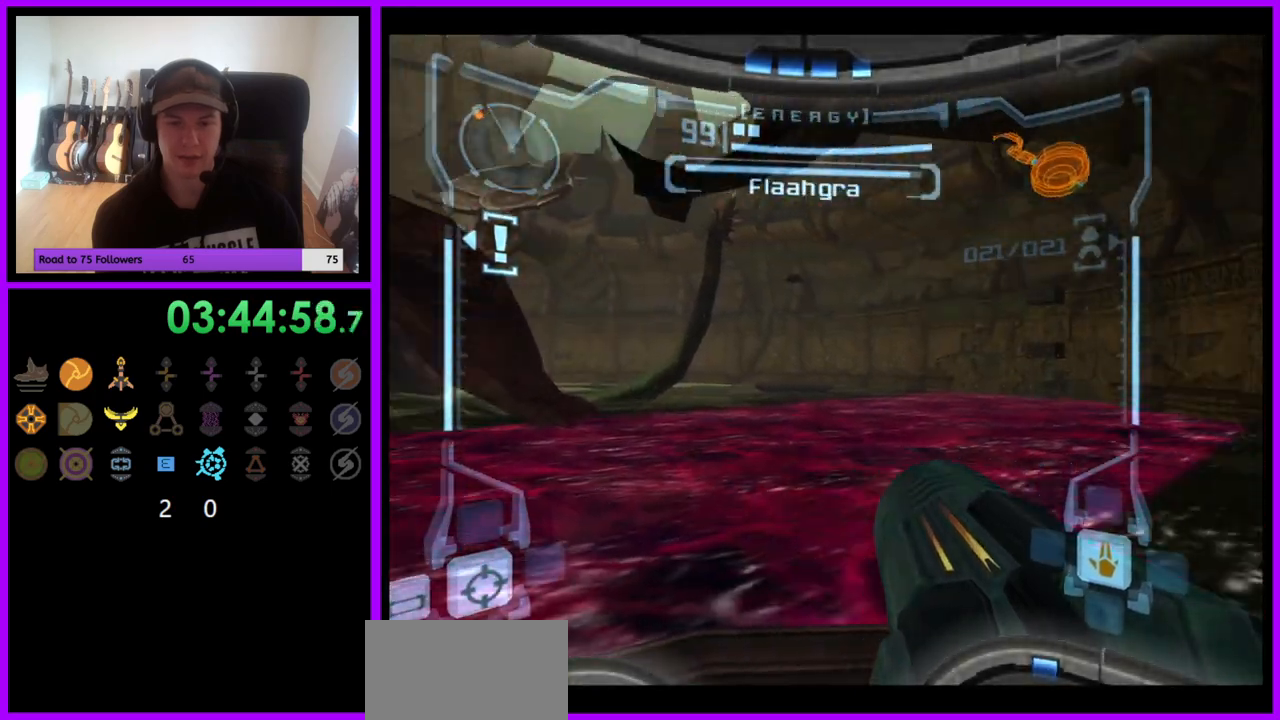
Gameplay with a controller (Nintendo layout); each line is a JSON object with the inputs held at the frame after it. "events" lists button and stick changes between this image and that frame as [ms after this image, input, new state], when the widget could be followed in between. Not read: L3 R3.
{"buttons": [], "left_stick": "center", "right_stick": "center", "events": [[50, "left_stick", "center"]]}
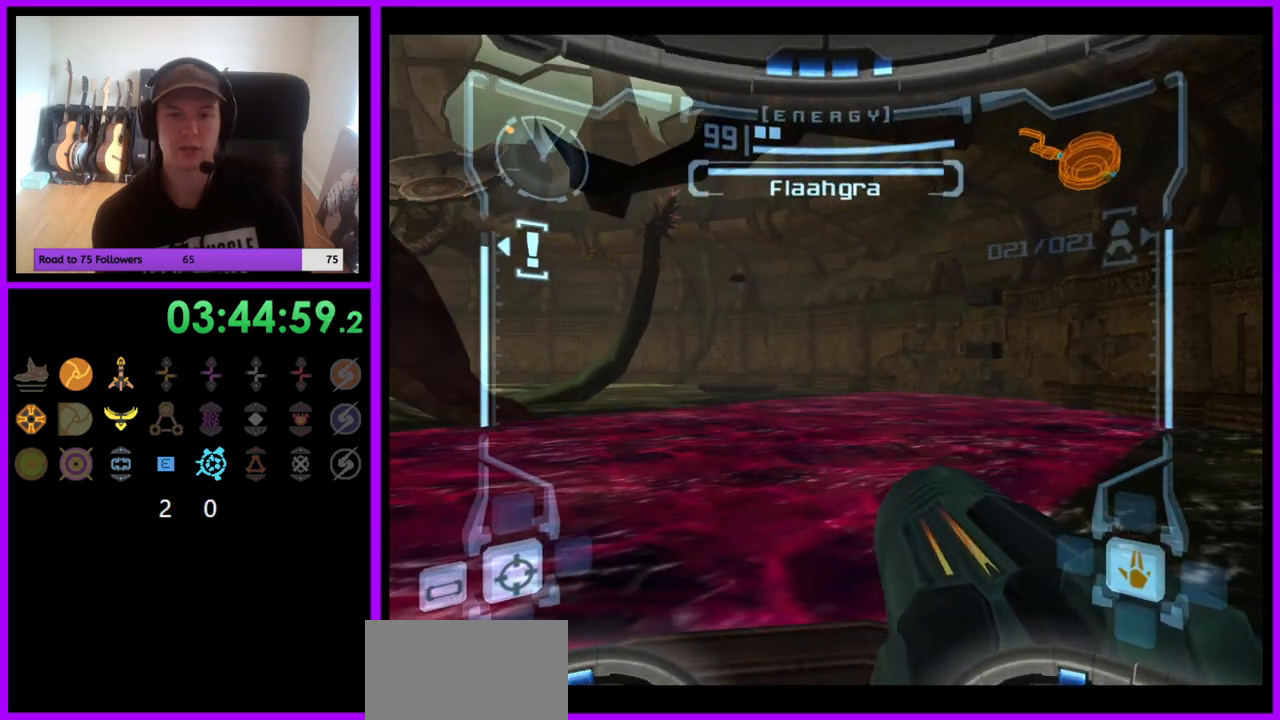
{"buttons": [], "left_stick": "left", "right_stick": "center", "events": [[83, "left_stick", "left"]]}
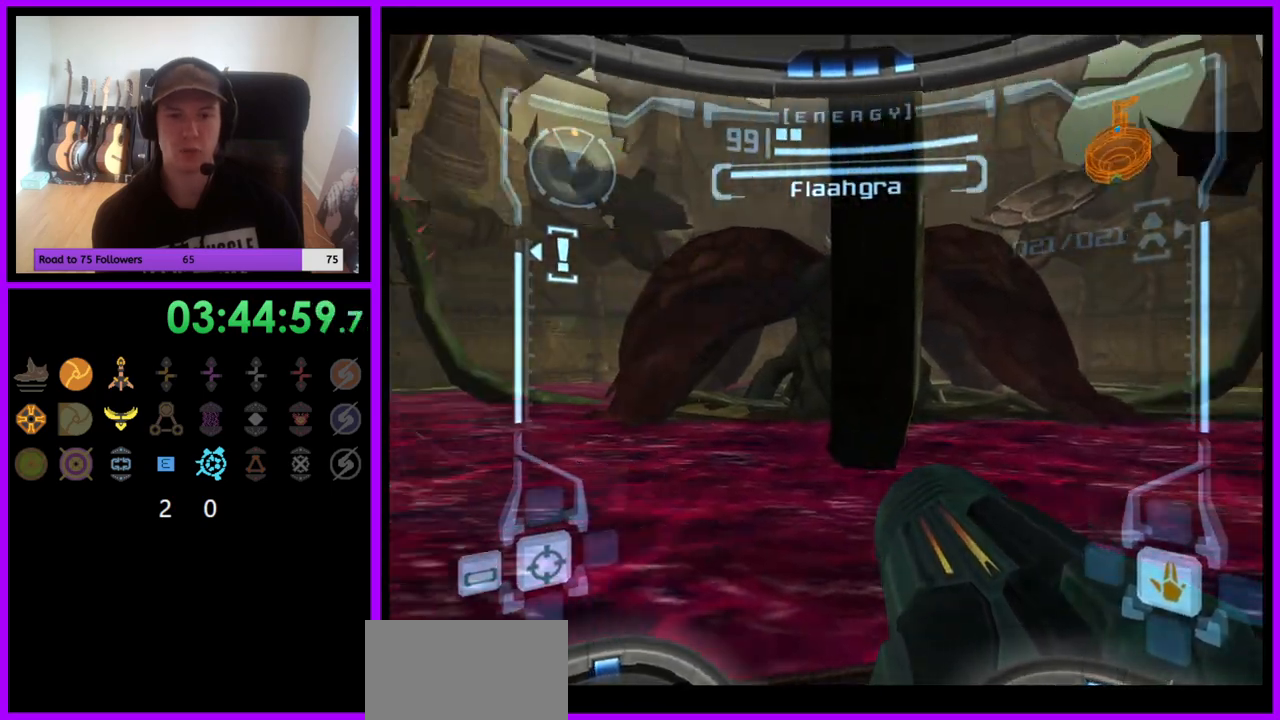
{"buttons": [], "left_stick": "center", "right_stick": "center", "events": [[433, "left_stick", "center"]]}
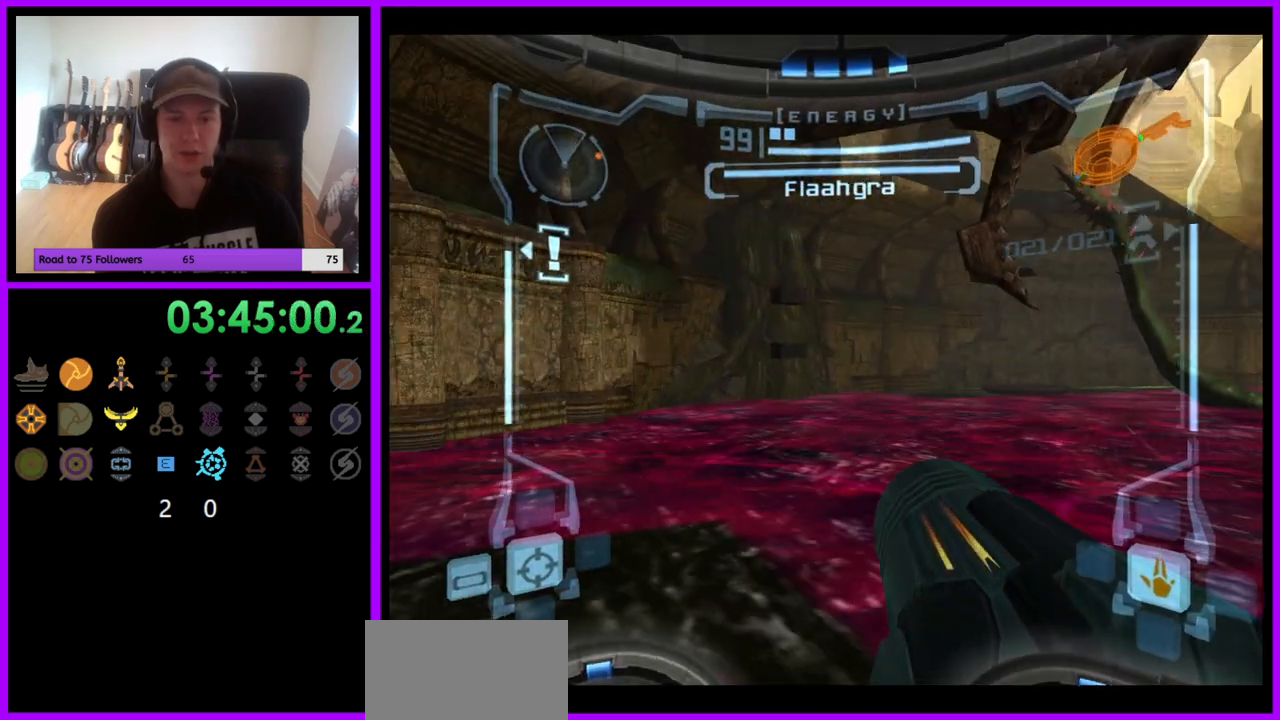
{"buttons": [], "left_stick": "down", "right_stick": "center", "events": [[383, "left_stick", "down"]]}
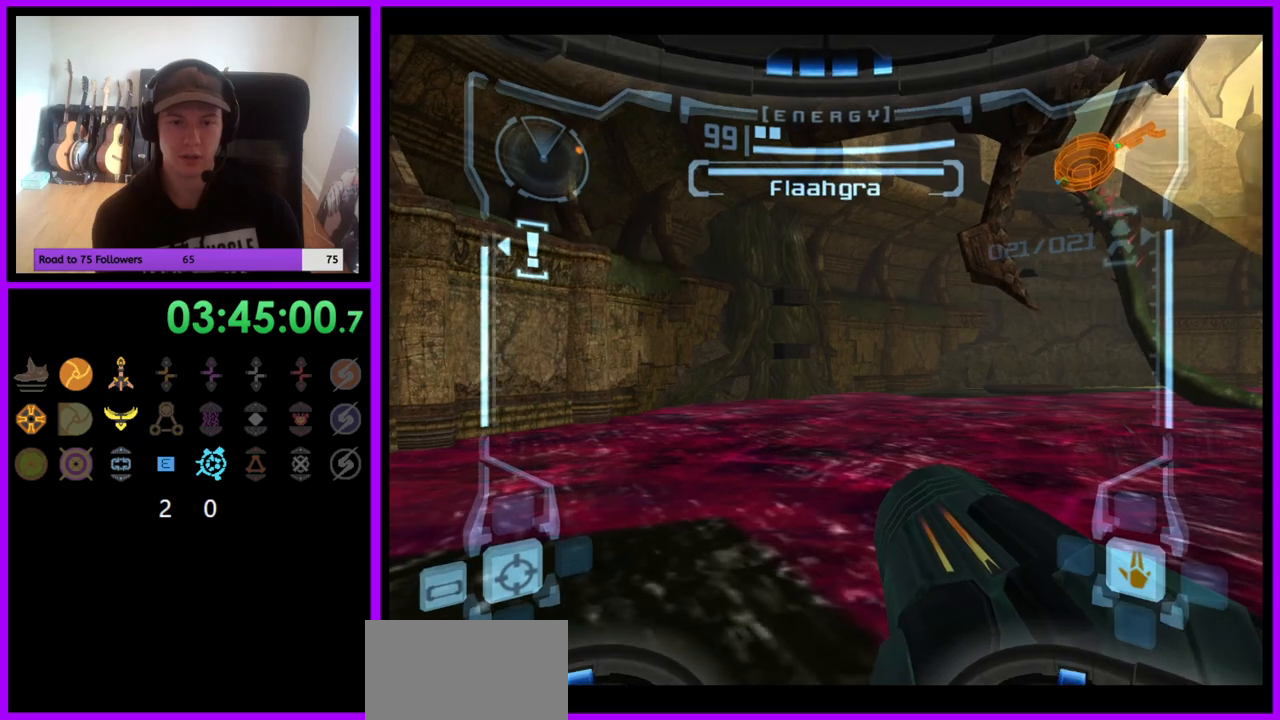
{"buttons": [], "left_stick": "center", "right_stick": "center", "events": [[67, "left_stick", "center"], [283, "left_stick", "up"], [350, "left_stick", "center"], [400, "L1", "down"], [467, "L1", "up"]]}
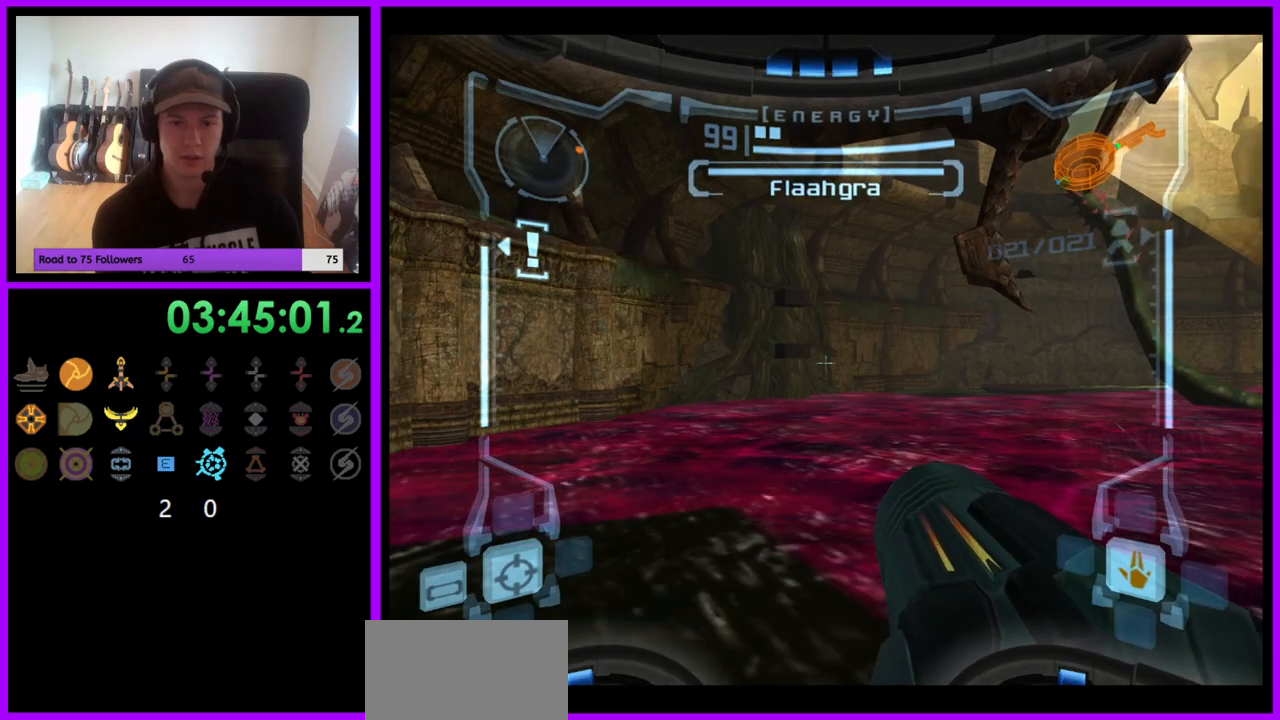
{"buttons": ["R1"], "left_stick": "center", "right_stick": "center", "events": [[117, "R1", "down"], [150, "left_stick", "down-right"], [383, "A", "down"], [433, "A", "up"], [450, "left_stick", "center"]]}
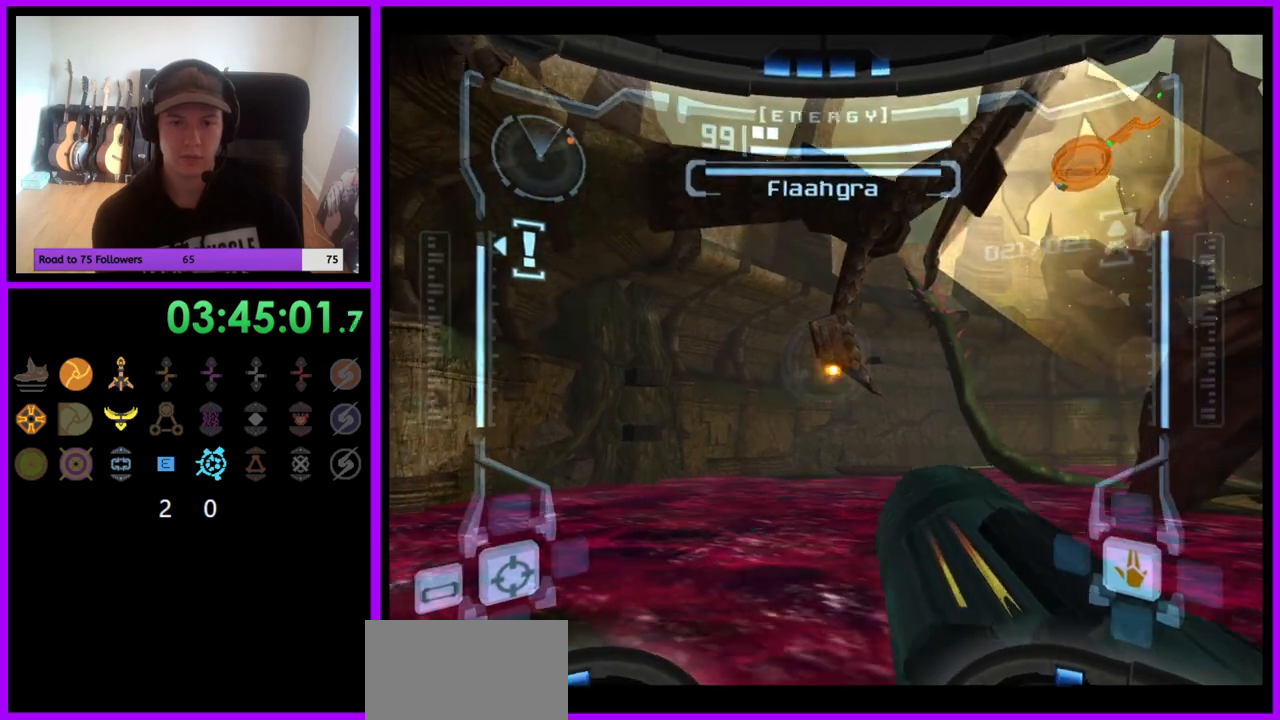
{"buttons": ["R1"], "left_stick": "down", "right_stick": "center", "events": [[33, "A", "down"], [100, "A", "up"], [150, "A", "down"], [167, "left_stick", "down"], [250, "A", "up"], [300, "A", "down"], [367, "A", "up"], [433, "A", "down"], [500, "A", "up"]]}
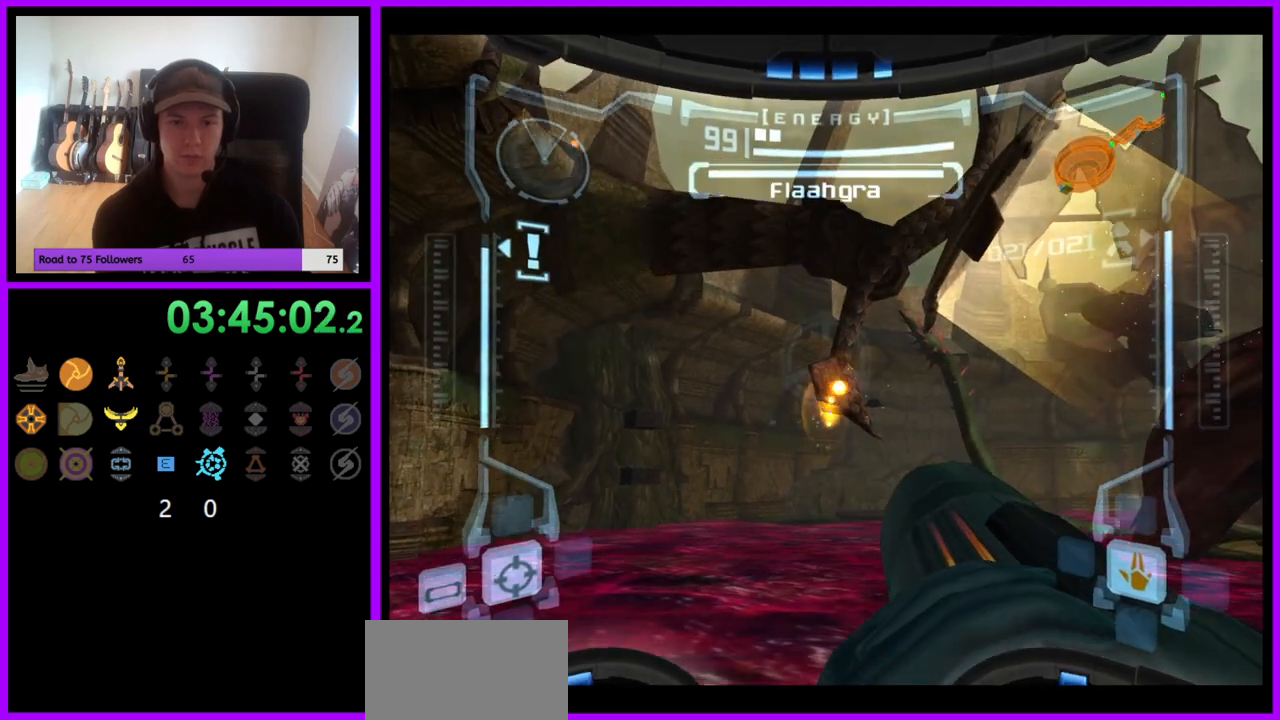
{"buttons": ["R1"], "left_stick": "down", "right_stick": "center", "events": [[67, "A", "down"], [150, "A", "up"], [217, "A", "down"], [283, "A", "up"], [383, "A", "down"], [417, "A", "up"]]}
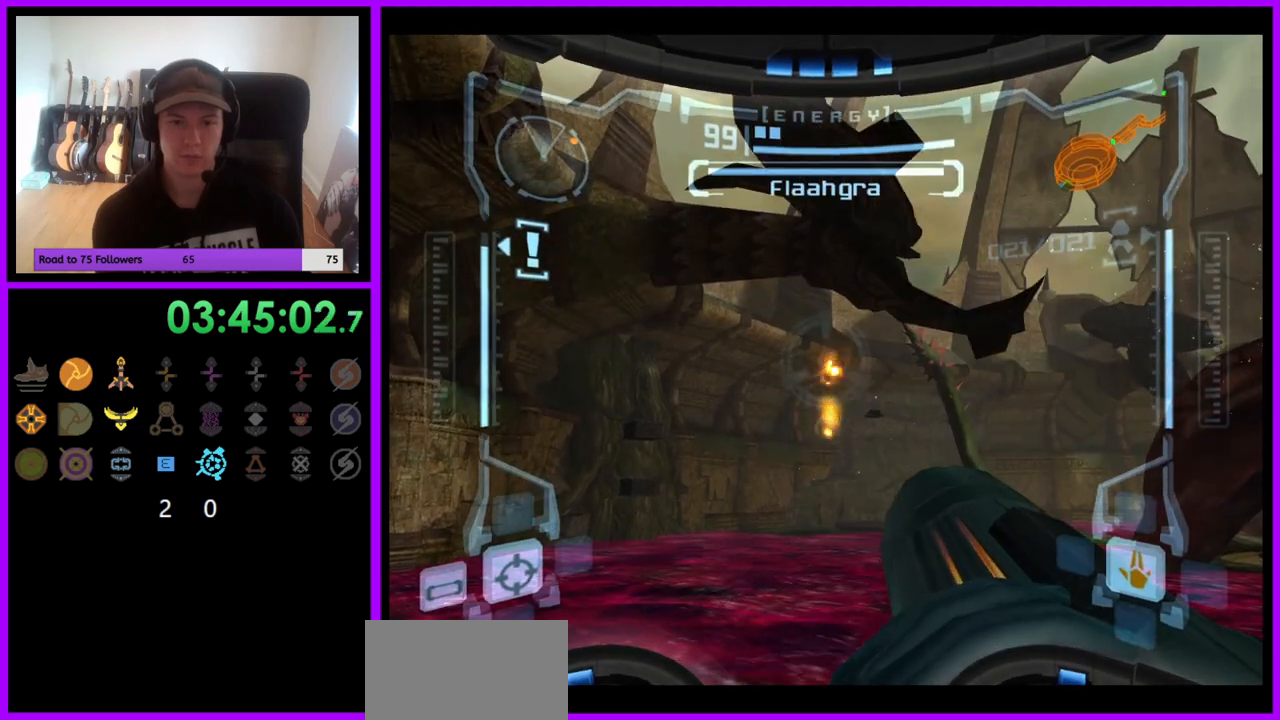
{"buttons": ["R1"], "left_stick": "center", "right_stick": "center", "events": [[17, "left_stick", "center"]]}
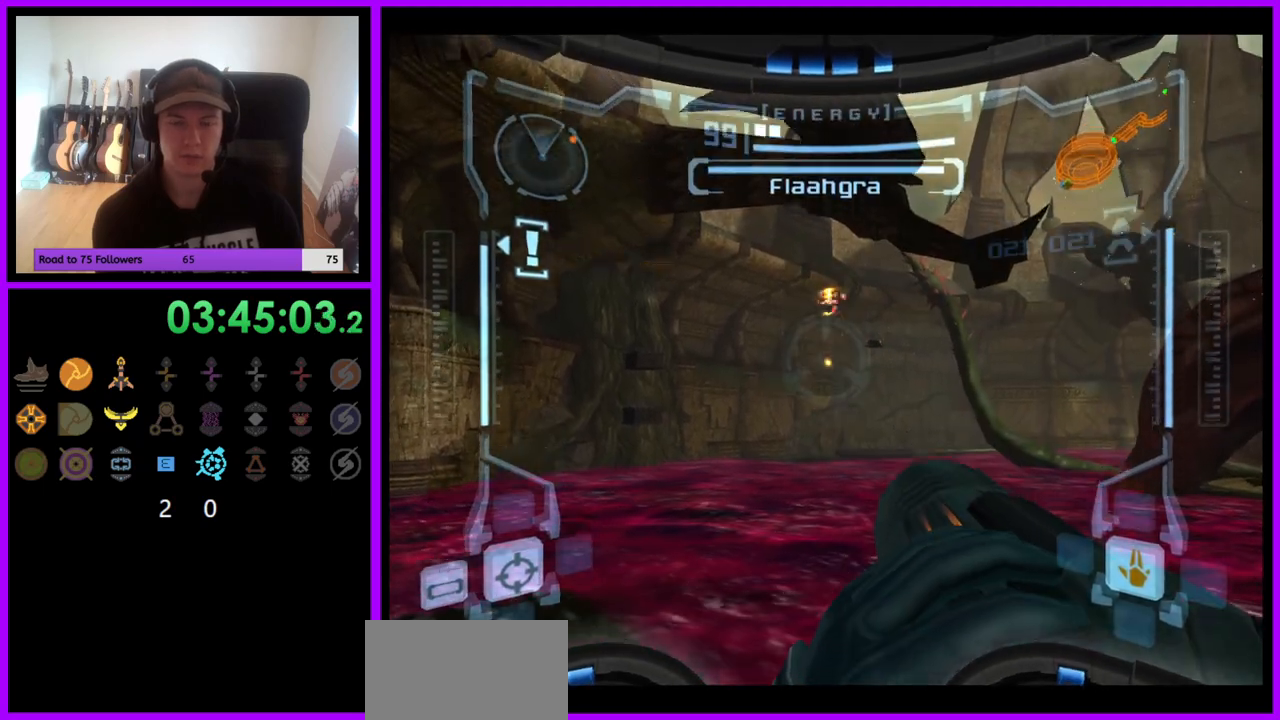
{"buttons": [], "left_stick": "center", "right_stick": "center", "events": [[133, "R1", "up"], [350, "left_stick", "left"], [500, "left_stick", "center"]]}
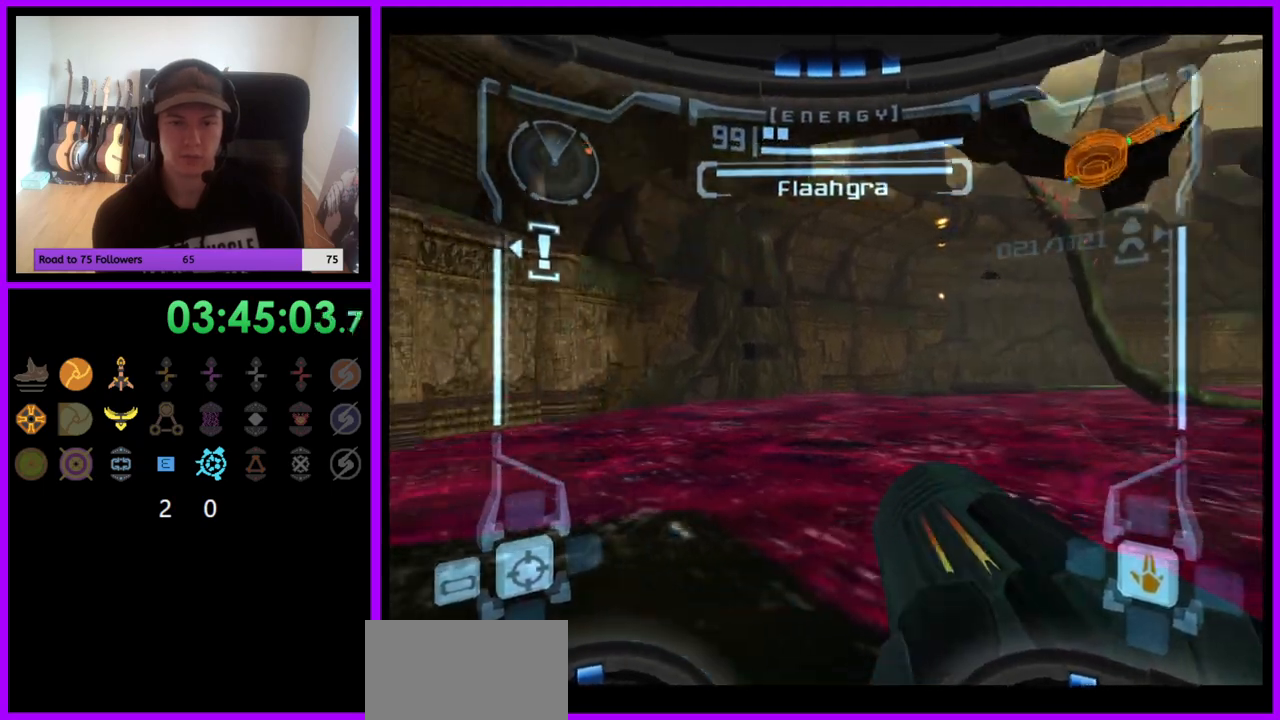
{"buttons": [], "left_stick": "center", "right_stick": "center", "events": []}
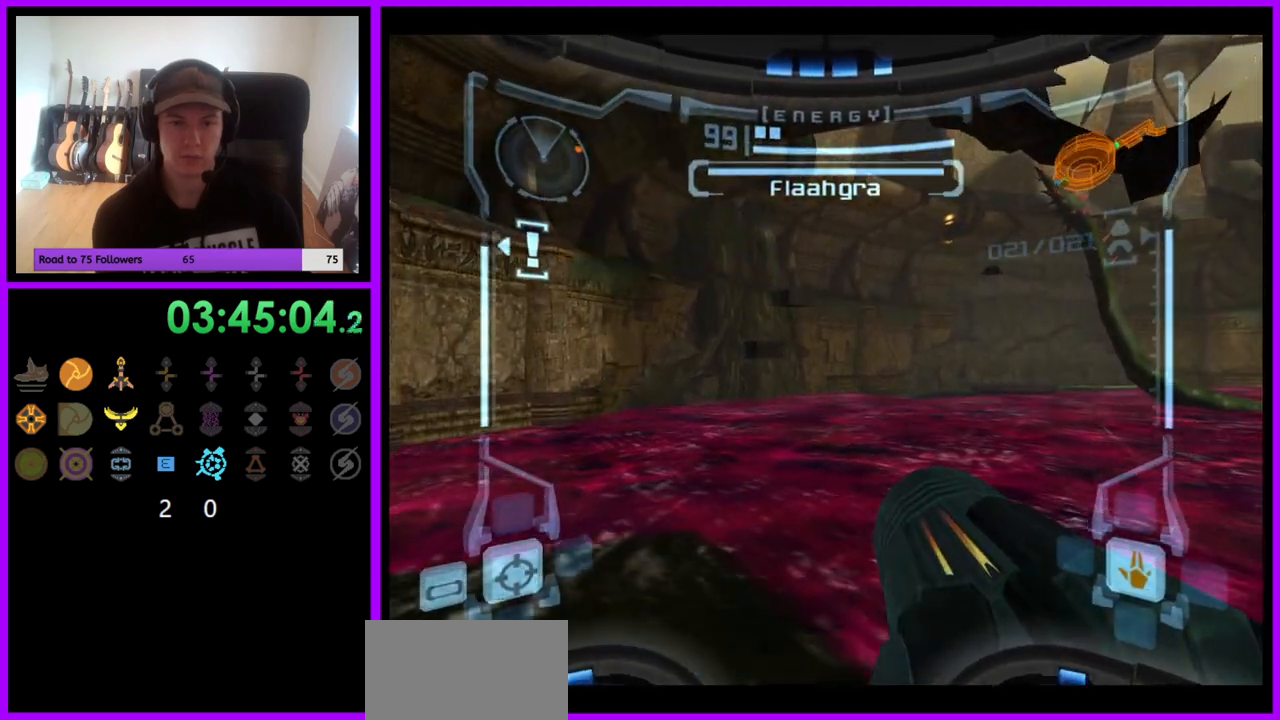
{"buttons": ["R1"], "left_stick": "center", "right_stick": "center", "events": [[167, "R1", "down"], [250, "left_stick", "up"], [500, "left_stick", "center"]]}
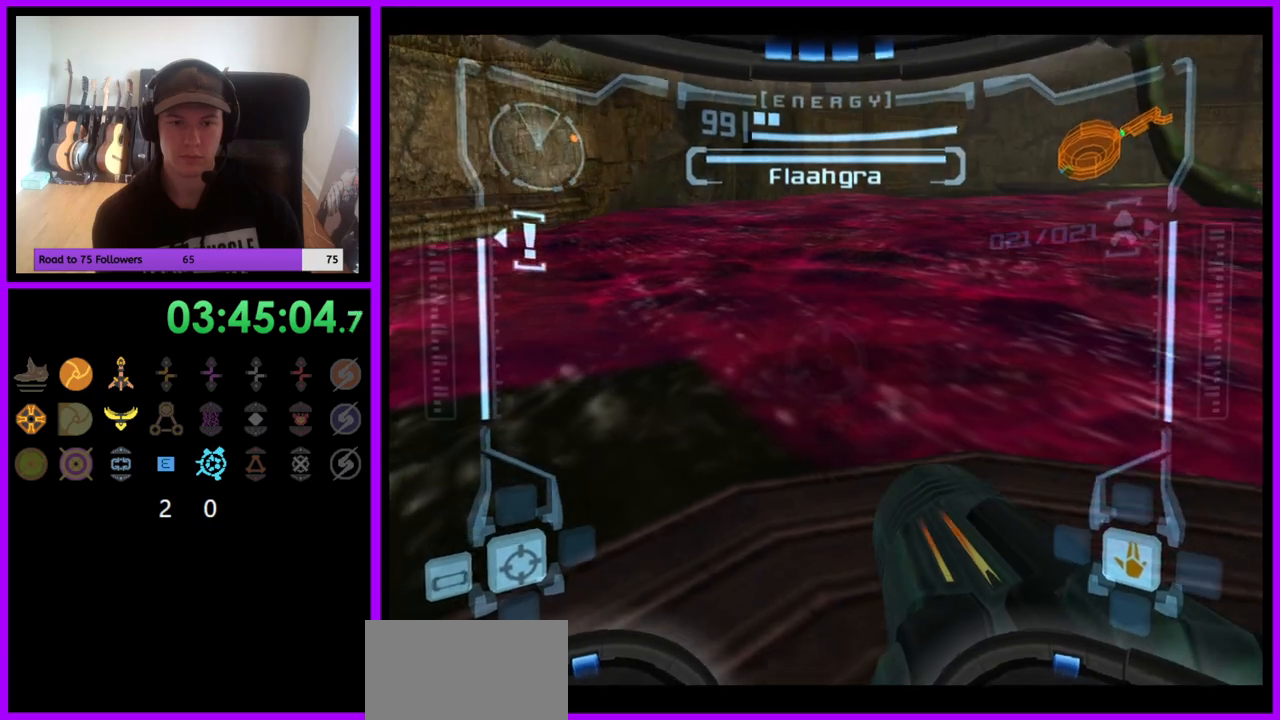
{"buttons": [], "left_stick": "center", "right_stick": "center", "events": [[17, "R1", "up"], [33, "L1", "down"], [200, "left_stick", "down"], [267, "left_stick", "center"], [383, "L1", "up"]]}
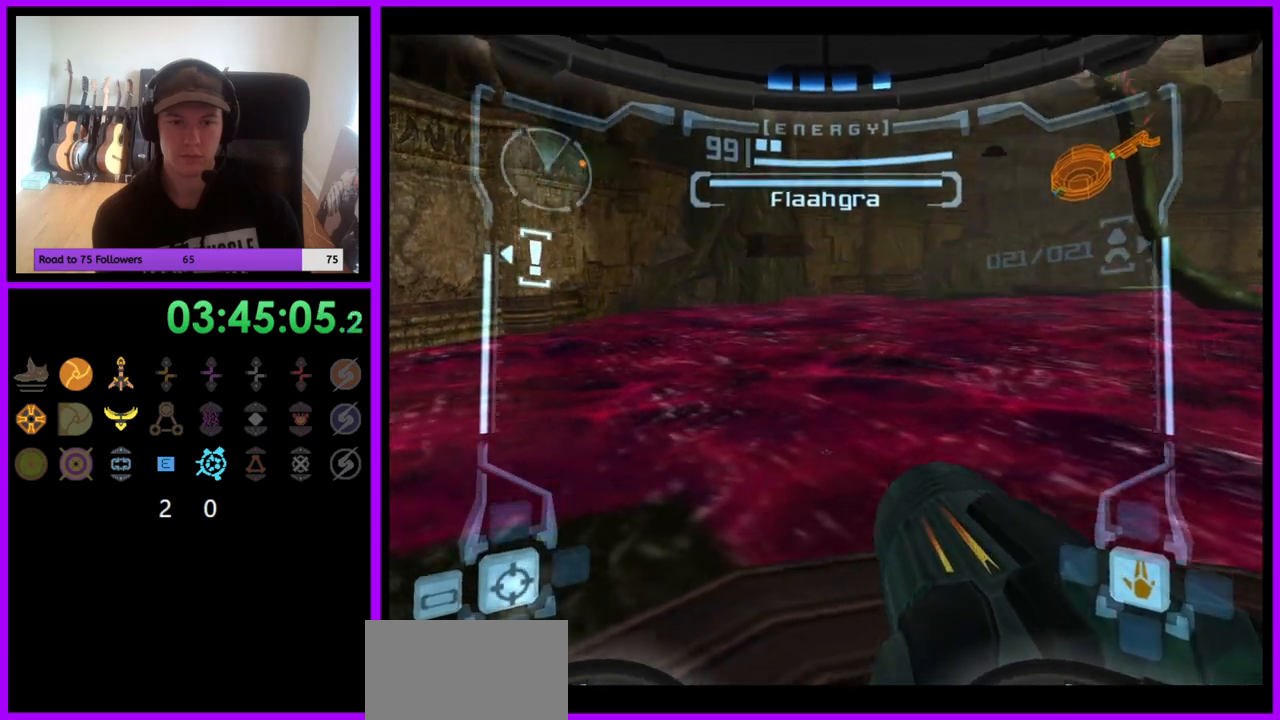
{"buttons": ["L1"], "left_stick": "center", "right_stick": "center", "events": [[267, "L1", "down"]]}
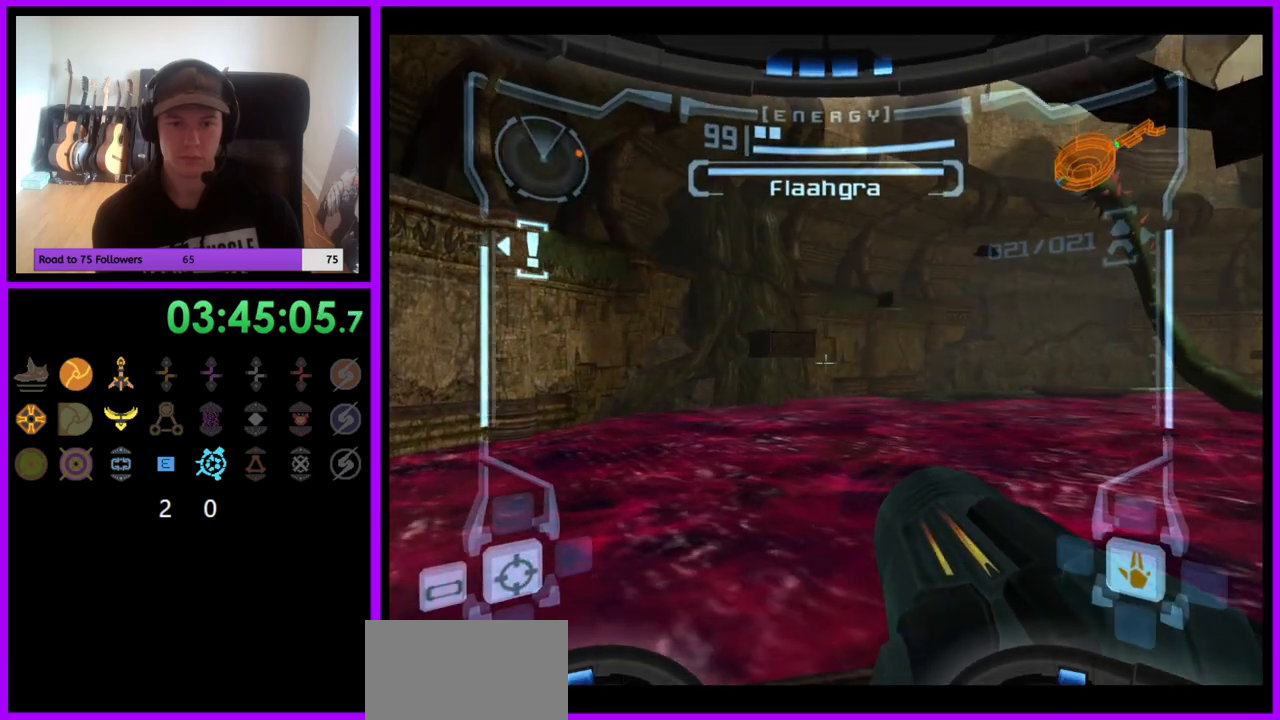
{"buttons": ["L1"], "left_stick": "up", "right_stick": "center", "events": [[17, "left_stick", "up"], [217, "left_stick", "center"], [500, "left_stick", "up"]]}
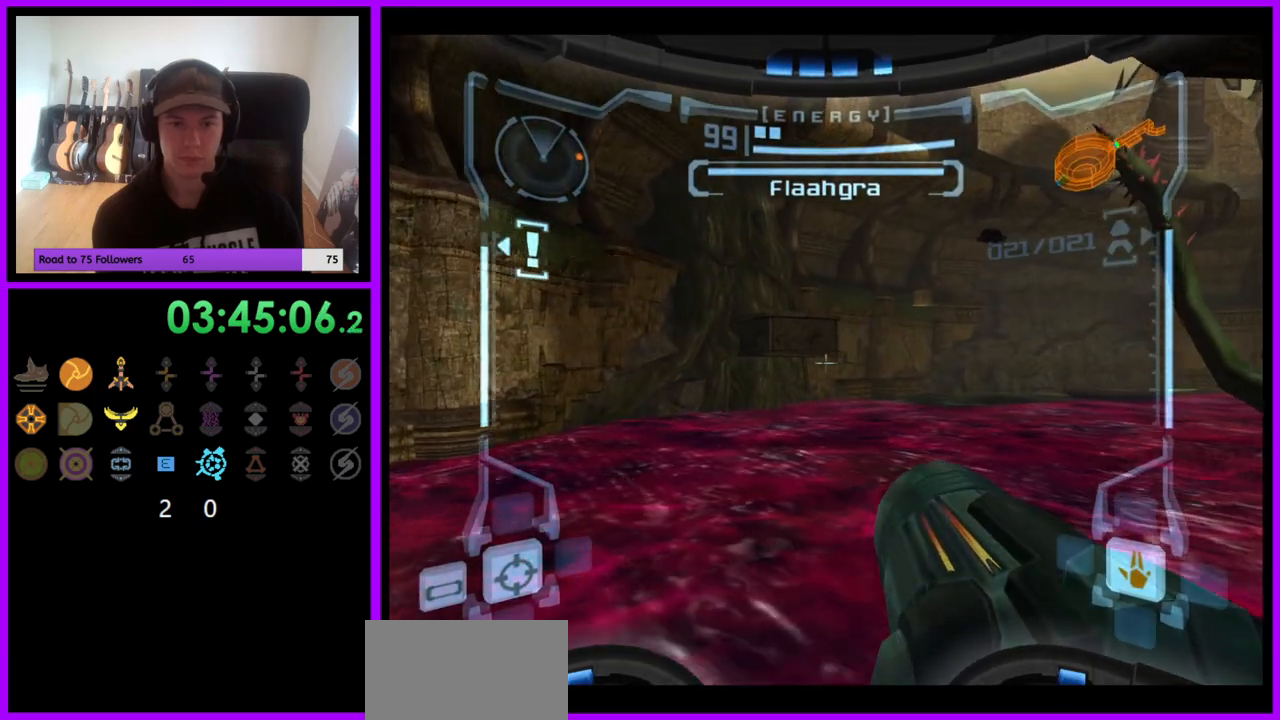
{"buttons": ["L1"], "left_stick": "up", "right_stick": "center", "events": [[50, "B", "down"], [150, "B", "up"]]}
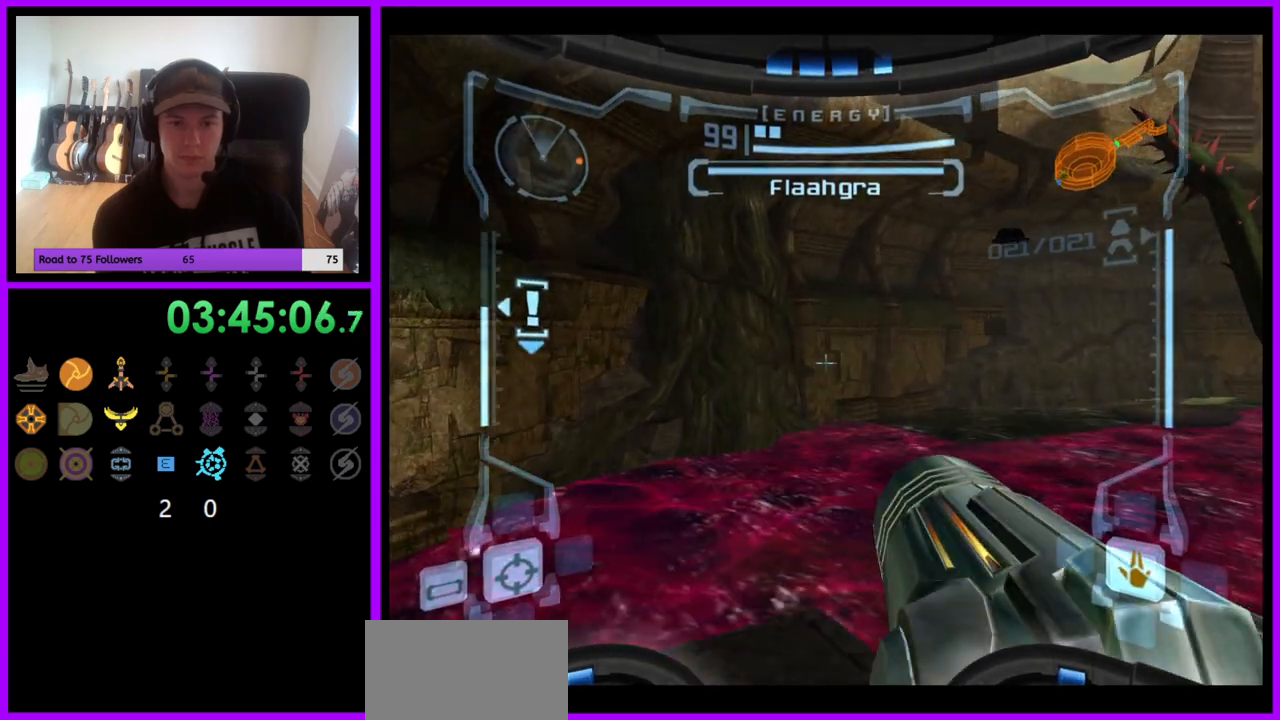
{"buttons": ["R1"], "left_stick": "right", "right_stick": "center", "events": [[317, "left_stick", "center"], [367, "L1", "up"], [383, "R1", "down"], [400, "left_stick", "right"]]}
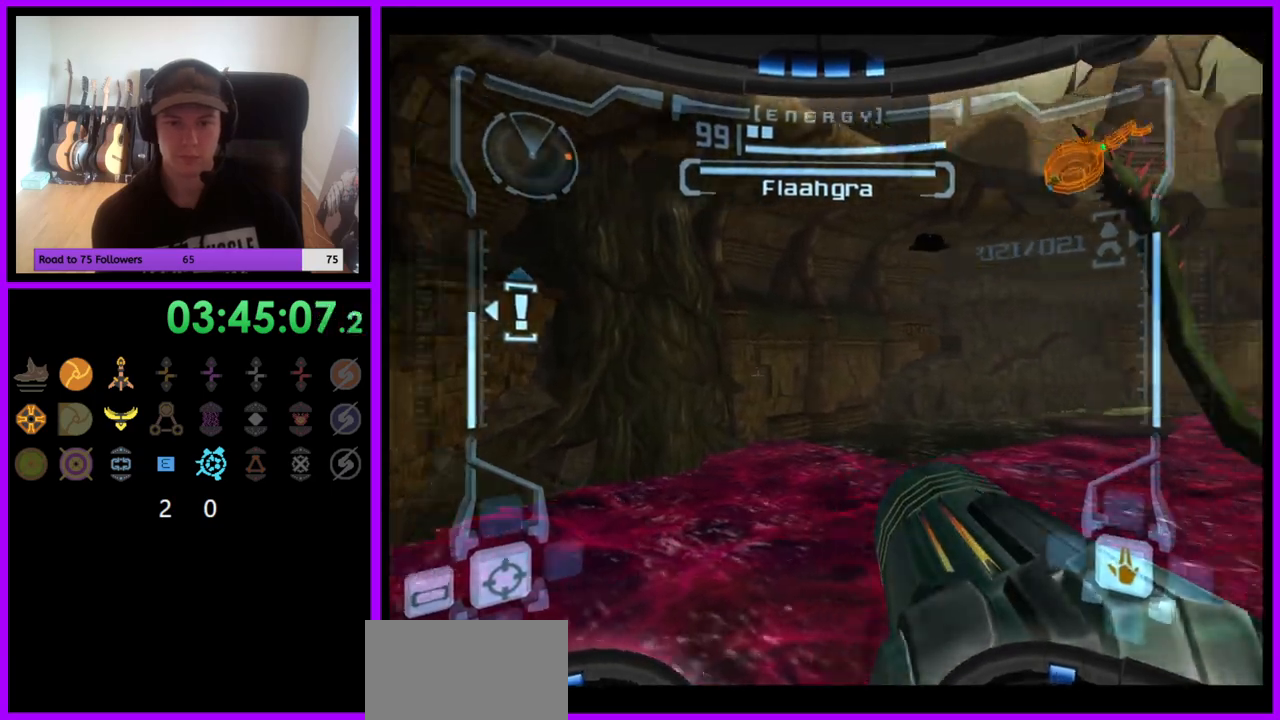
{"buttons": ["R1"], "left_stick": "right", "right_stick": "center", "events": []}
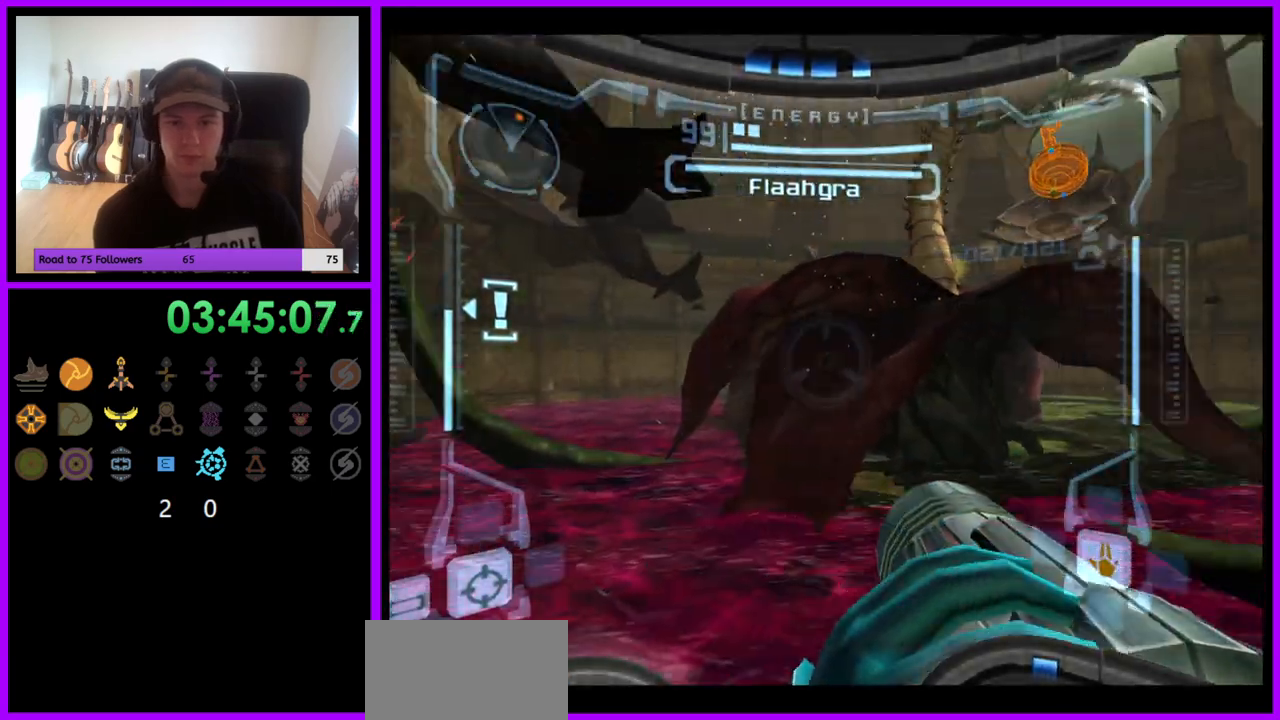
{"buttons": ["R1"], "left_stick": "right", "right_stick": "center", "events": []}
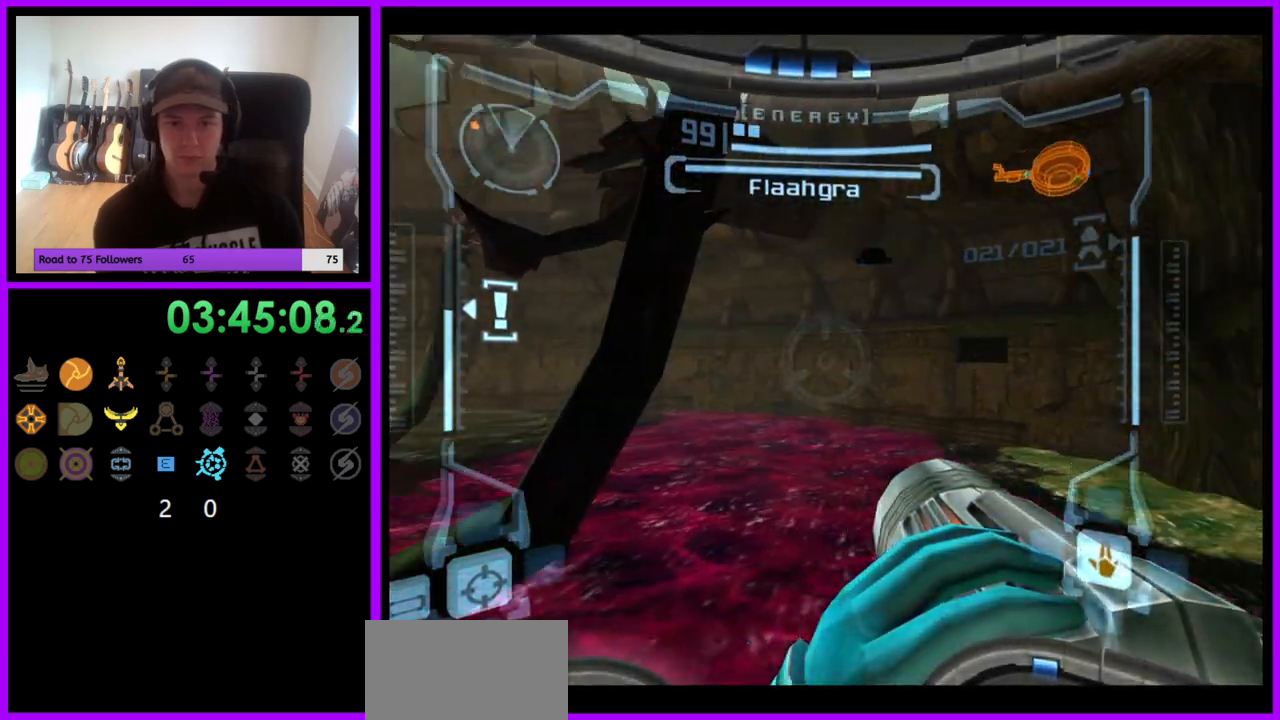
{"buttons": ["L1"], "left_stick": "center", "right_stick": "center", "events": [[183, "left_stick", "center"], [200, "R1", "up"], [250, "L1", "down"]]}
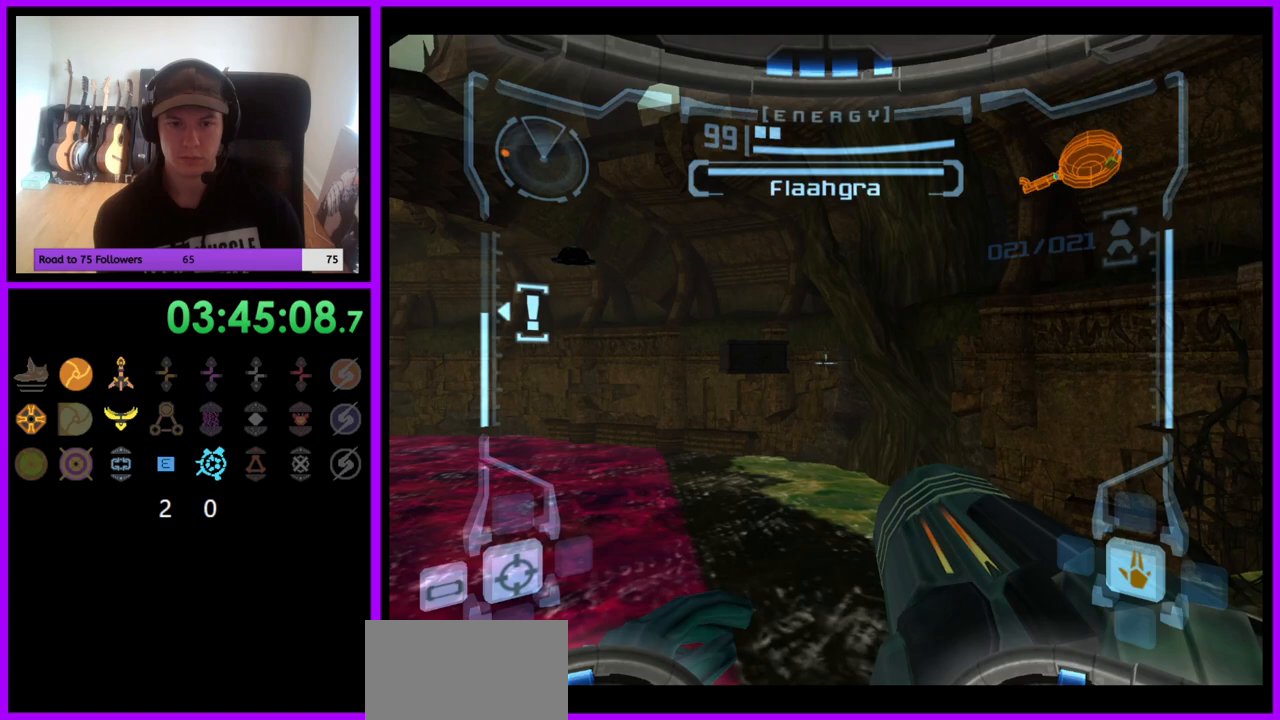
{"buttons": ["L1"], "left_stick": "center", "right_stick": "center", "events": []}
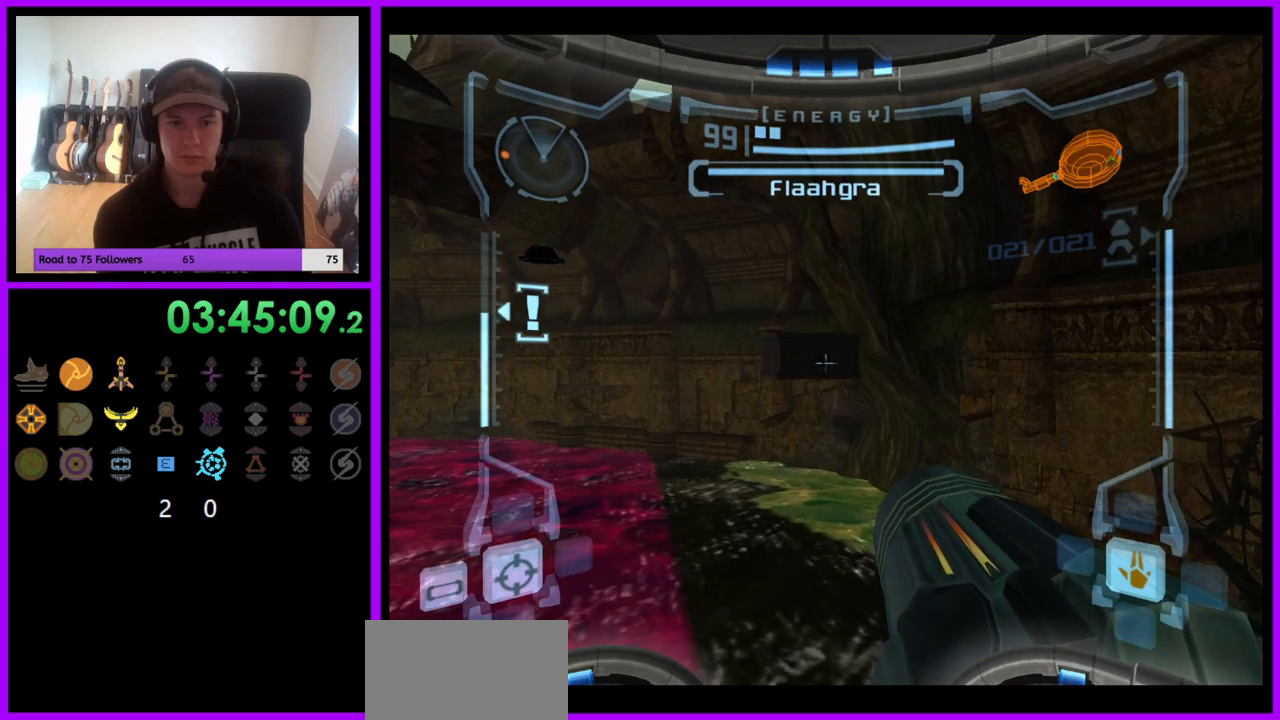
{"buttons": ["L1"], "left_stick": "up", "right_stick": "center", "events": [[83, "B", "down"], [83, "left_stick", "up-right"], [183, "B", "up"], [417, "left_stick", "up"]]}
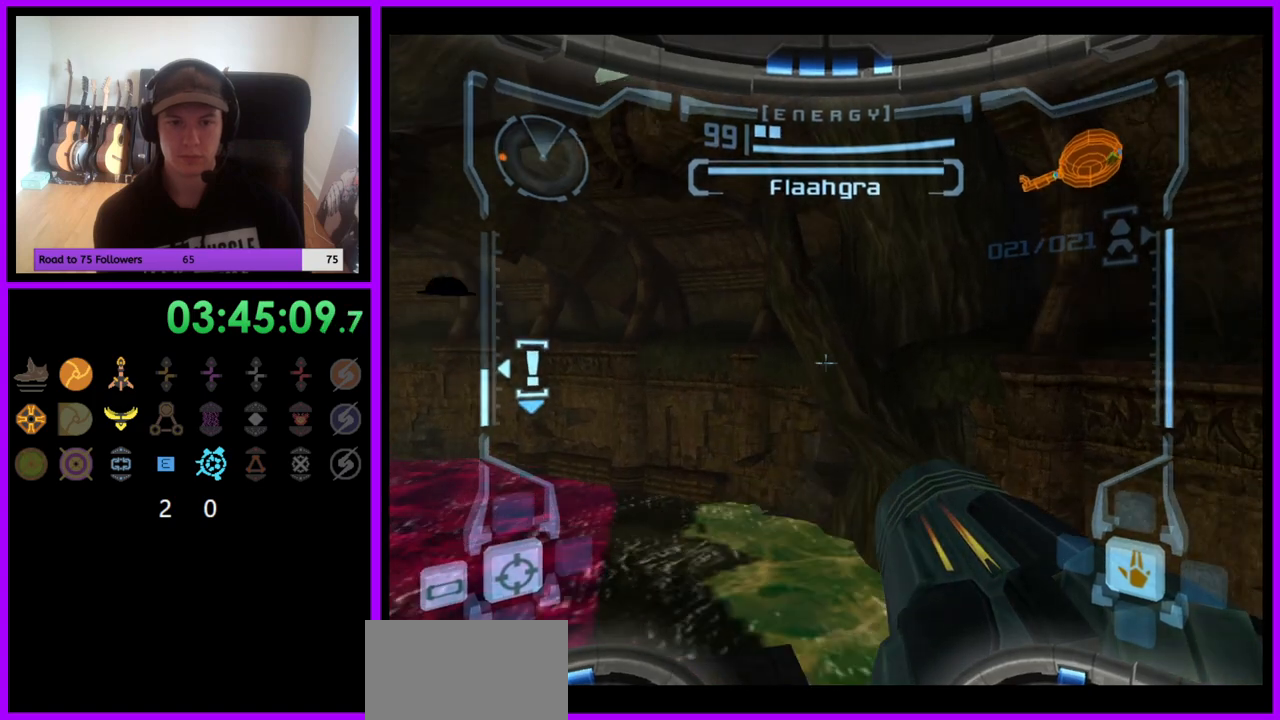
{"buttons": ["L1"], "left_stick": "center", "right_stick": "center", "events": [[250, "left_stick", "left"], [333, "left_stick", "center"]]}
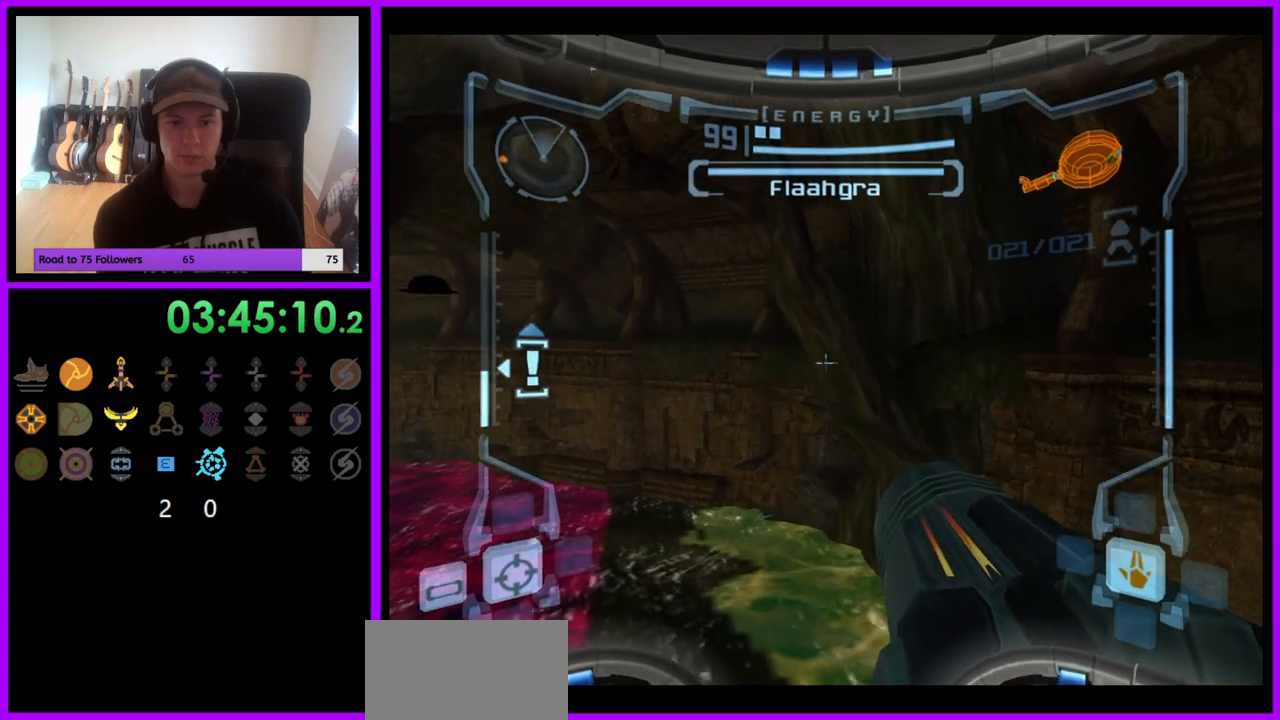
{"buttons": [], "left_stick": "center", "right_stick": "center", "events": [[167, "X", "down"], [217, "L1", "up"], [250, "X", "up"]]}
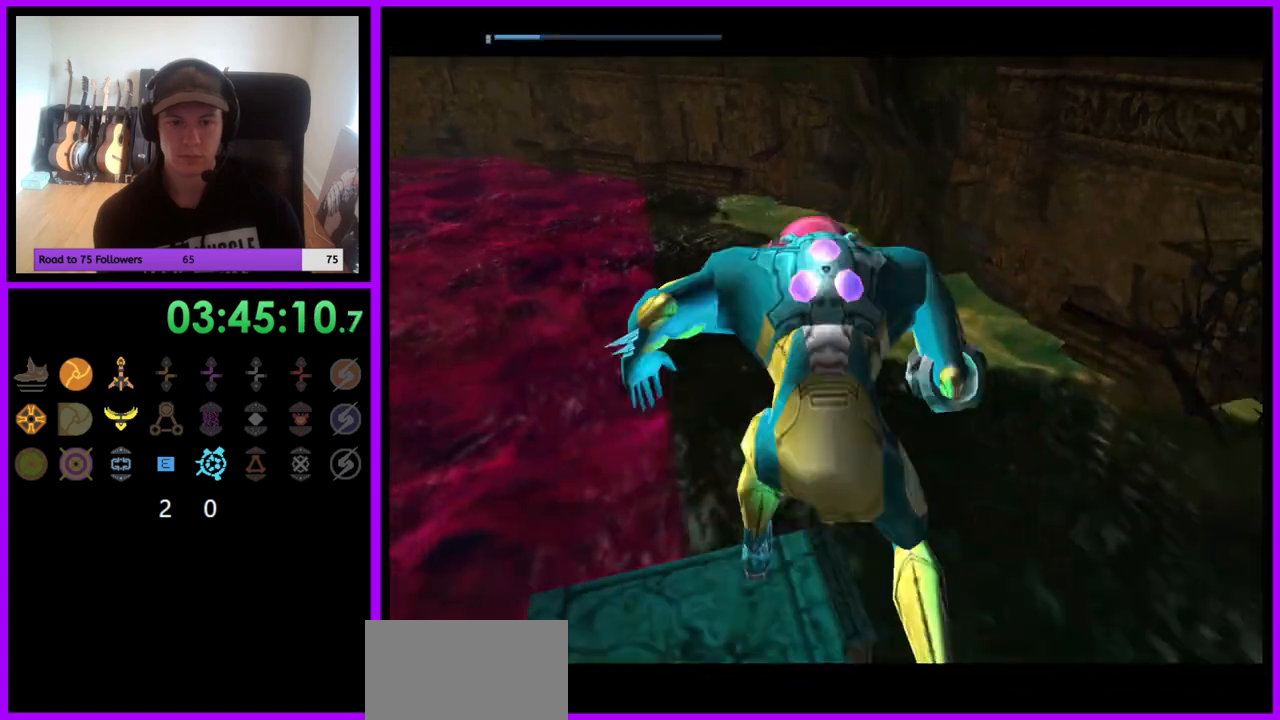
{"buttons": [], "left_stick": "center", "right_stick": "center", "events": []}
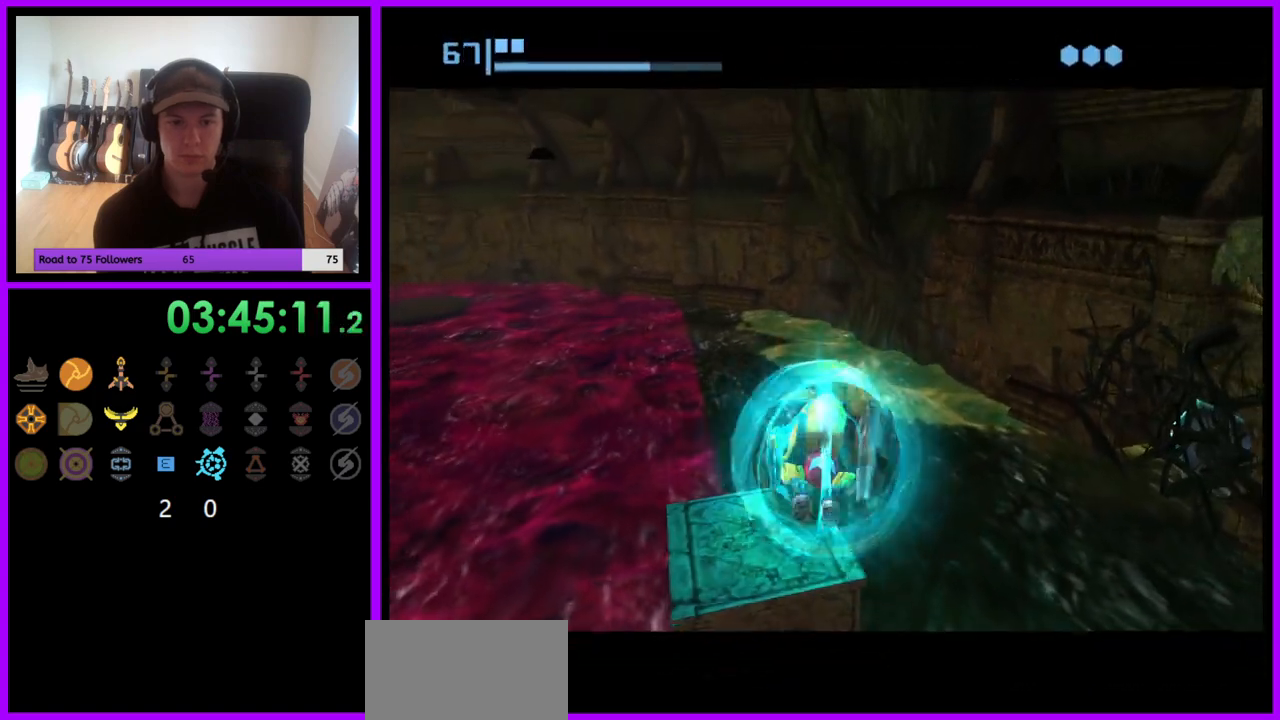
{"buttons": [], "left_stick": "center", "right_stick": "center", "events": [[183, "left_stick", "left"], [383, "left_stick", "center"]]}
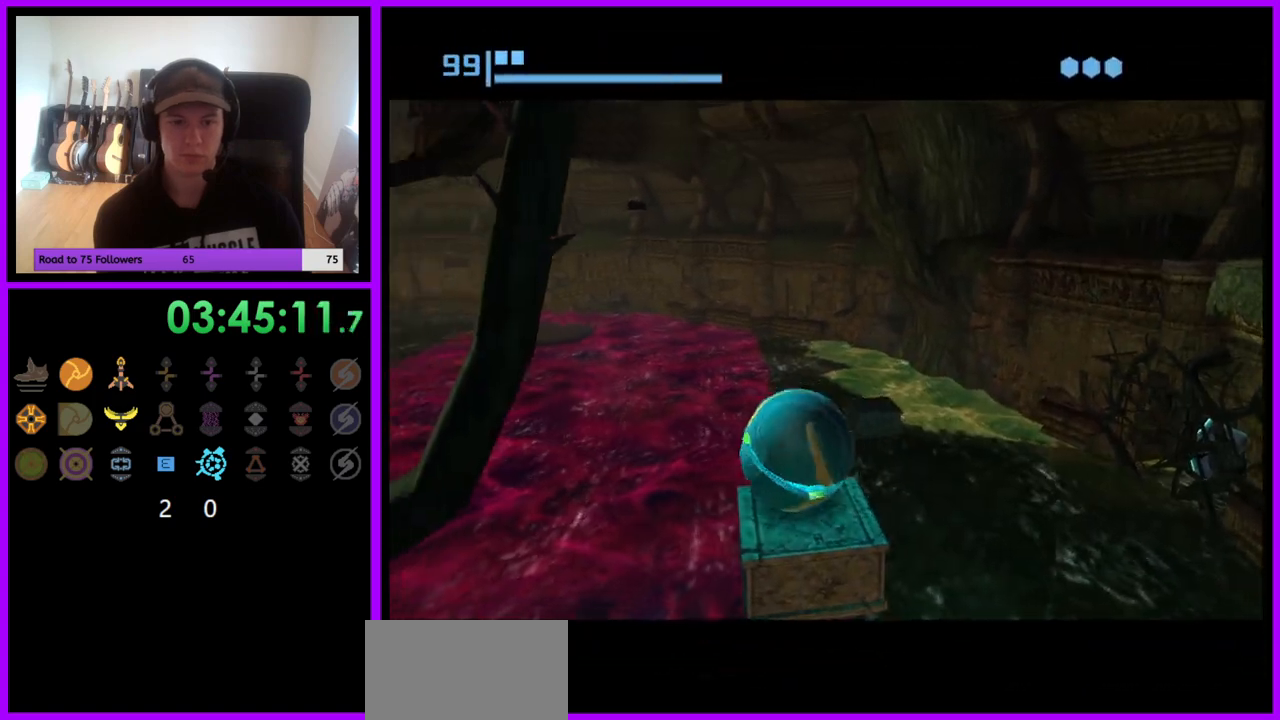
{"buttons": [], "left_stick": "down", "right_stick": "center", "events": [[117, "left_stick", "right"], [283, "left_stick", "center"], [483, "left_stick", "down"]]}
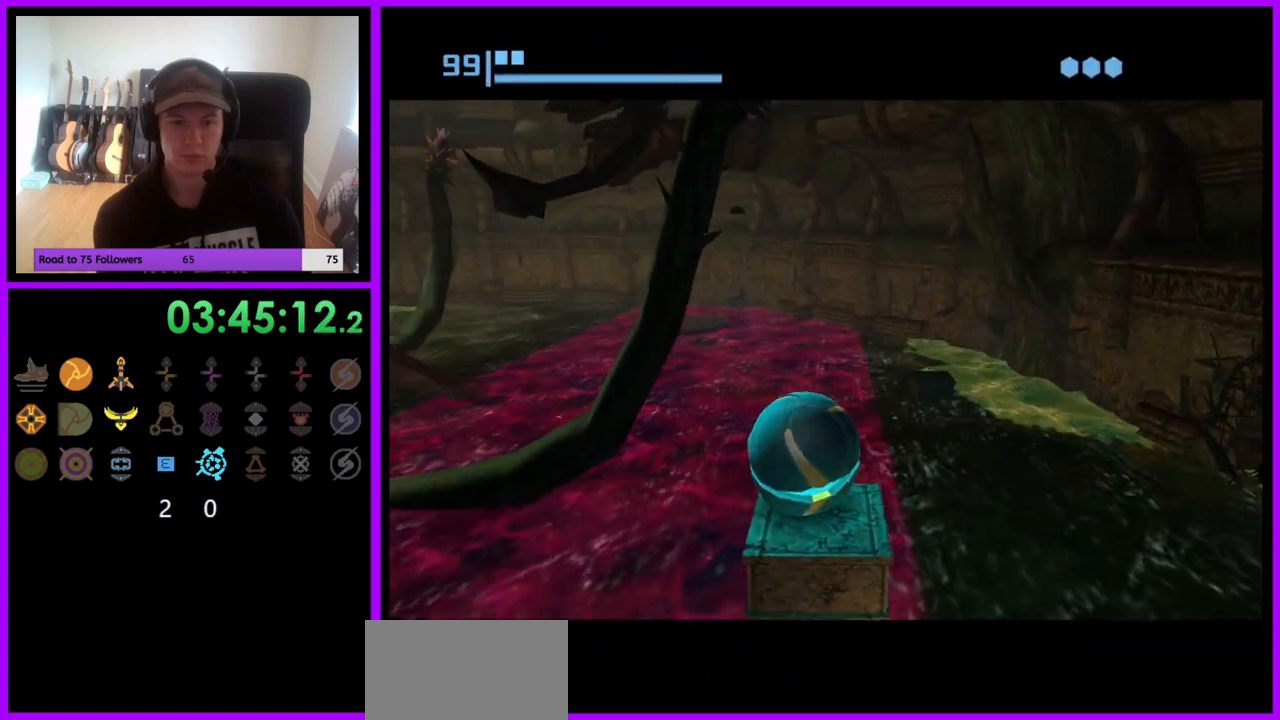
{"buttons": [], "left_stick": "center", "right_stick": "center", "events": [[67, "left_stick", "center"], [217, "left_stick", "up"], [267, "left_stick", "center"]]}